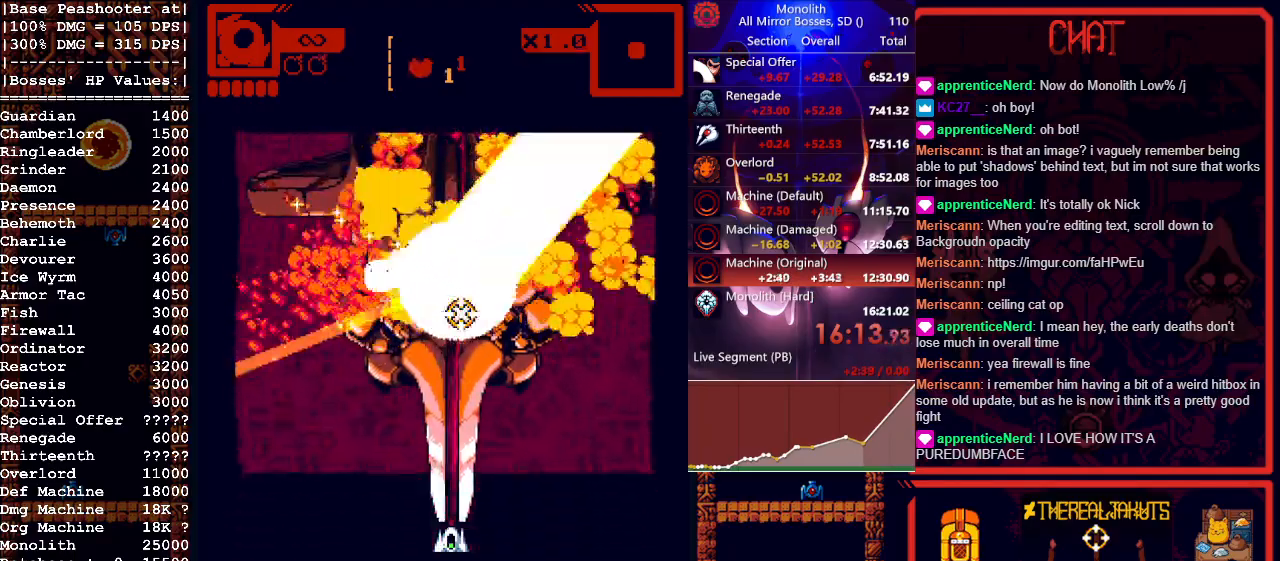
Gameplay with keyboard and mouse; each line is a JSON object with the keys and mouse buttons held at the frame after it. "events" lists presses ("down") and releases ("up") of "1", "a", "d", "escape", "s", "shift", "space", "tab", "w", "mouse_left" and "mouse_right" between this image and that frame as [ms after this image, input, new state], when the widget could be followed in between. "mouse_left", "mouse_right" = the "left", "right" buttons of the "mouse" list. No other keys are recorded. Mouse movement is not recorded.
{"keys": [], "mouse": [], "events": []}
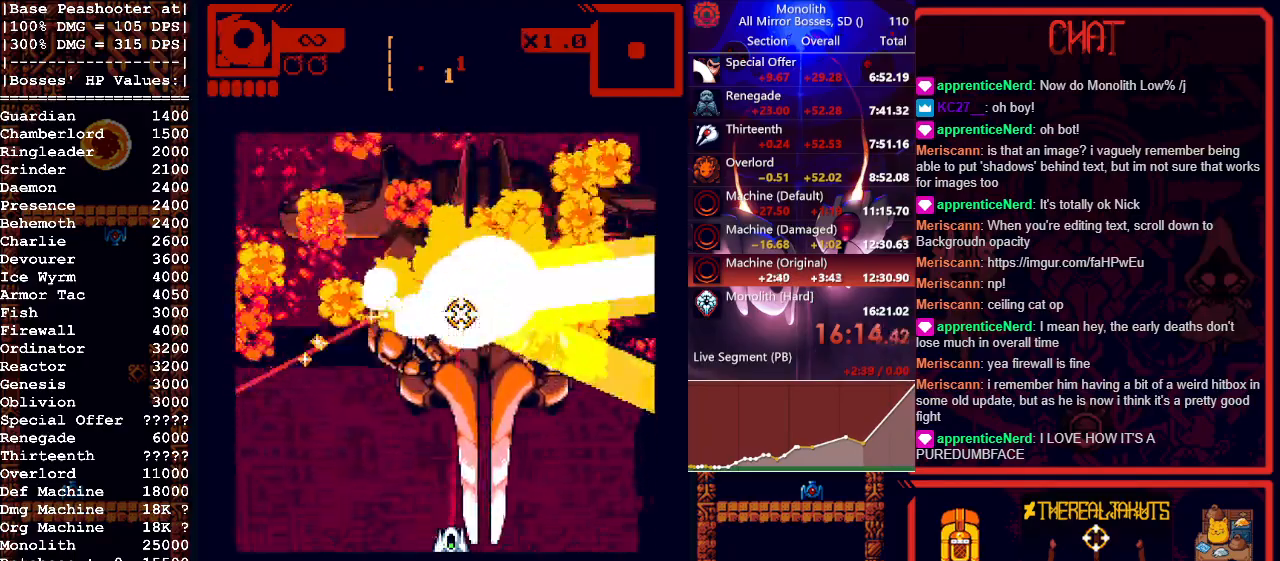
{"keys": [], "mouse": [], "events": []}
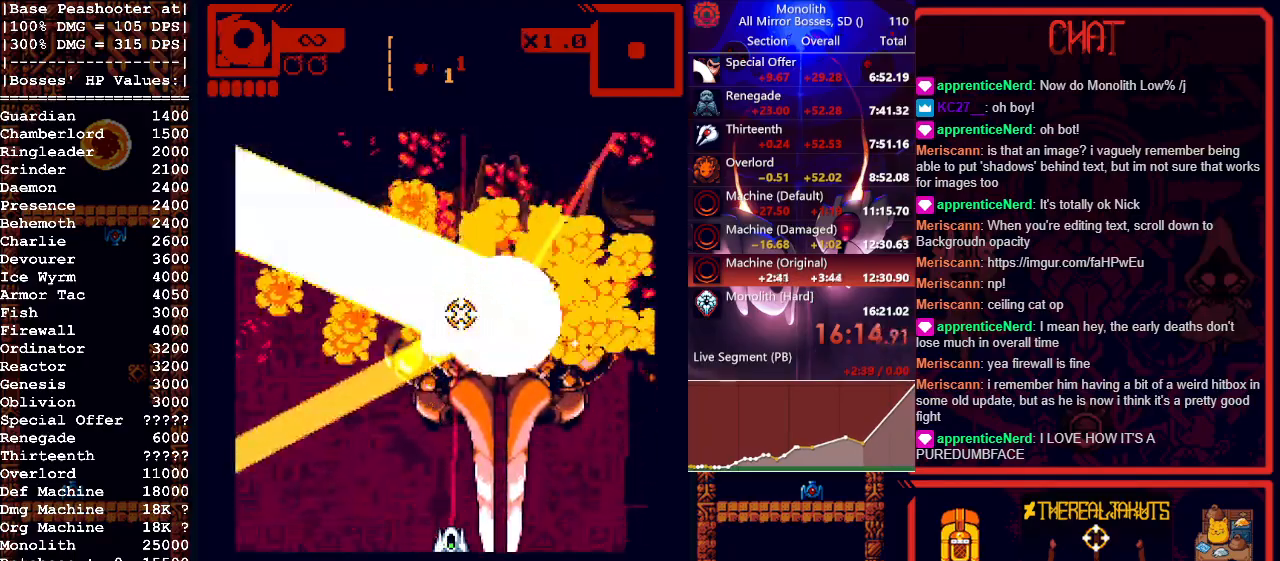
{"keys": [], "mouse": [], "events": []}
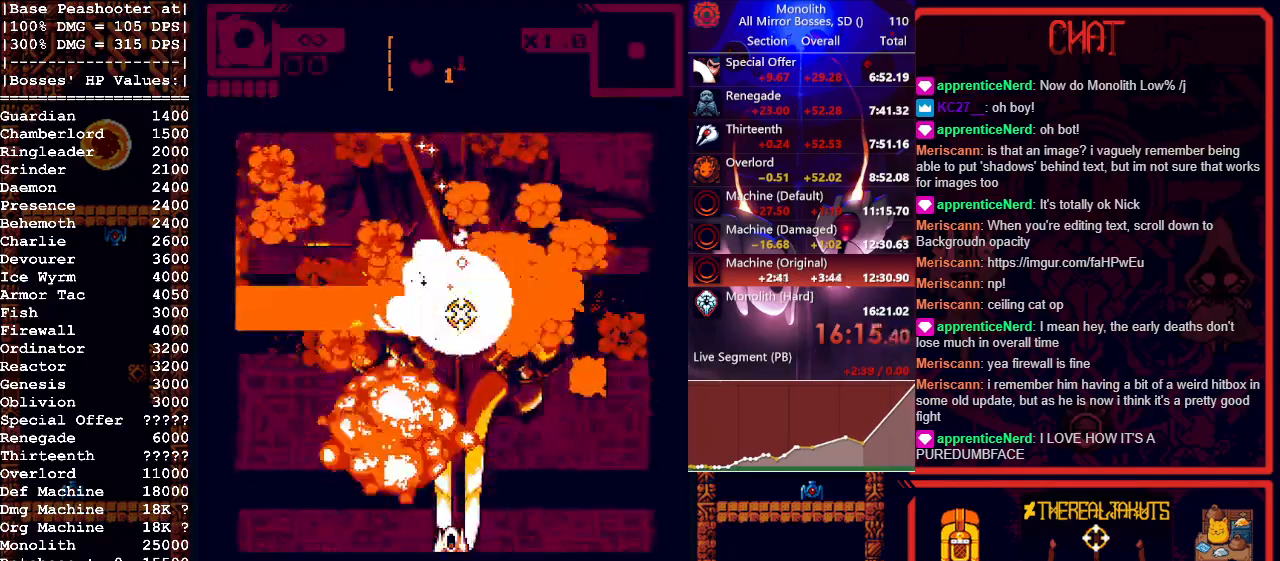
{"keys": [], "mouse": [], "events": []}
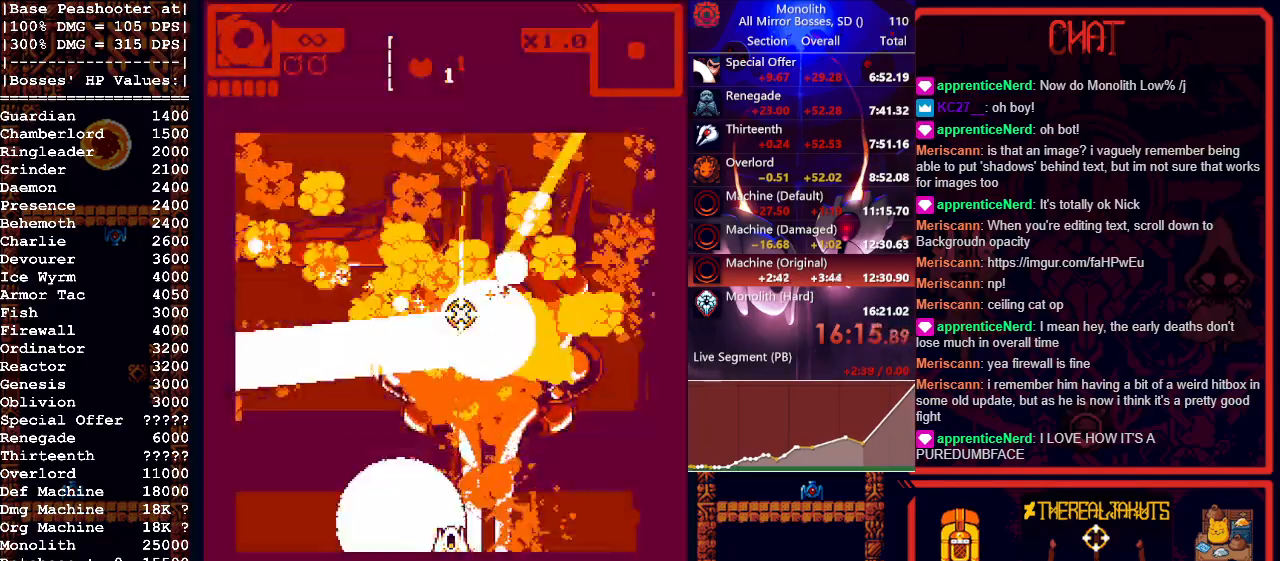
{"keys": [], "mouse": [], "events": []}
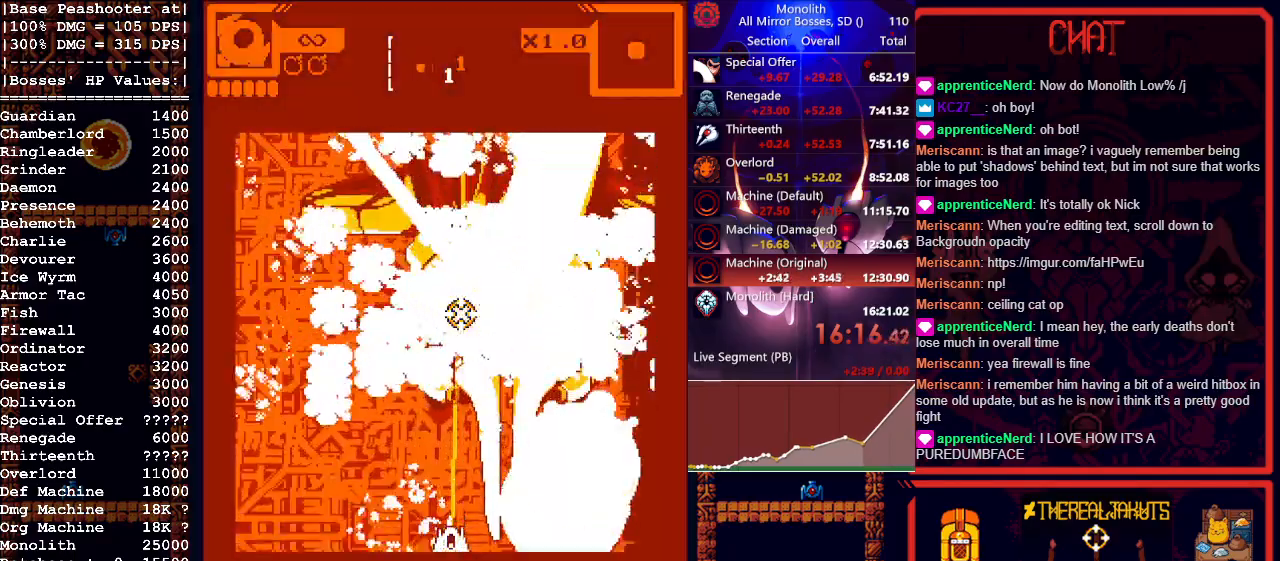
{"keys": [], "mouse": [], "events": []}
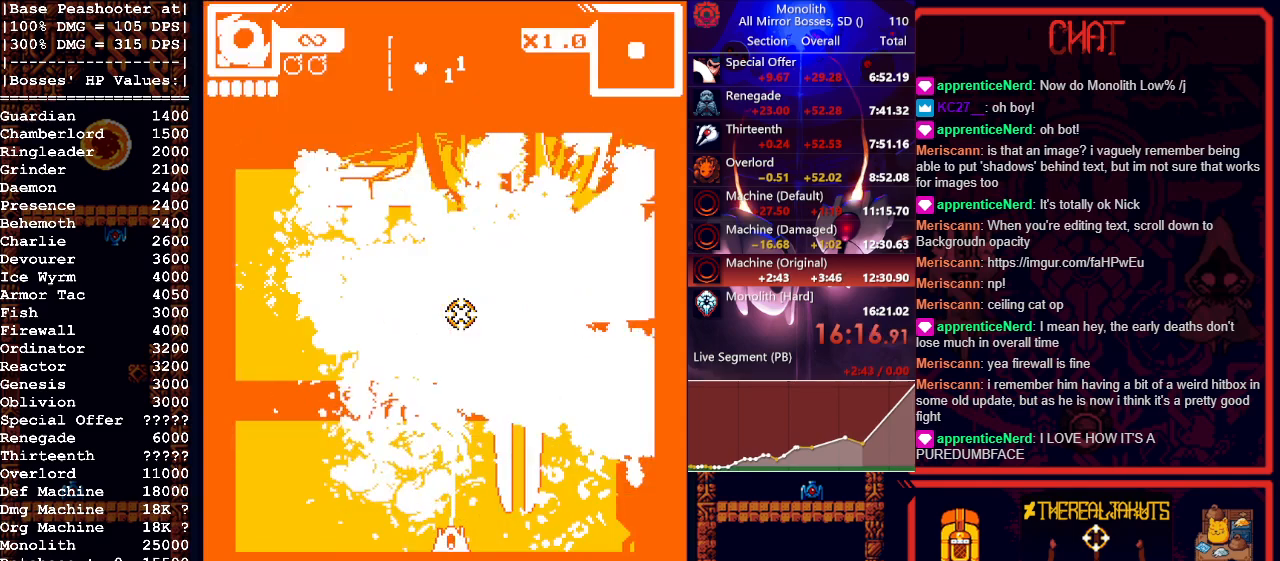
{"keys": [], "mouse": [], "events": [[400, "1", "down"], [433, "1", "up"]]}
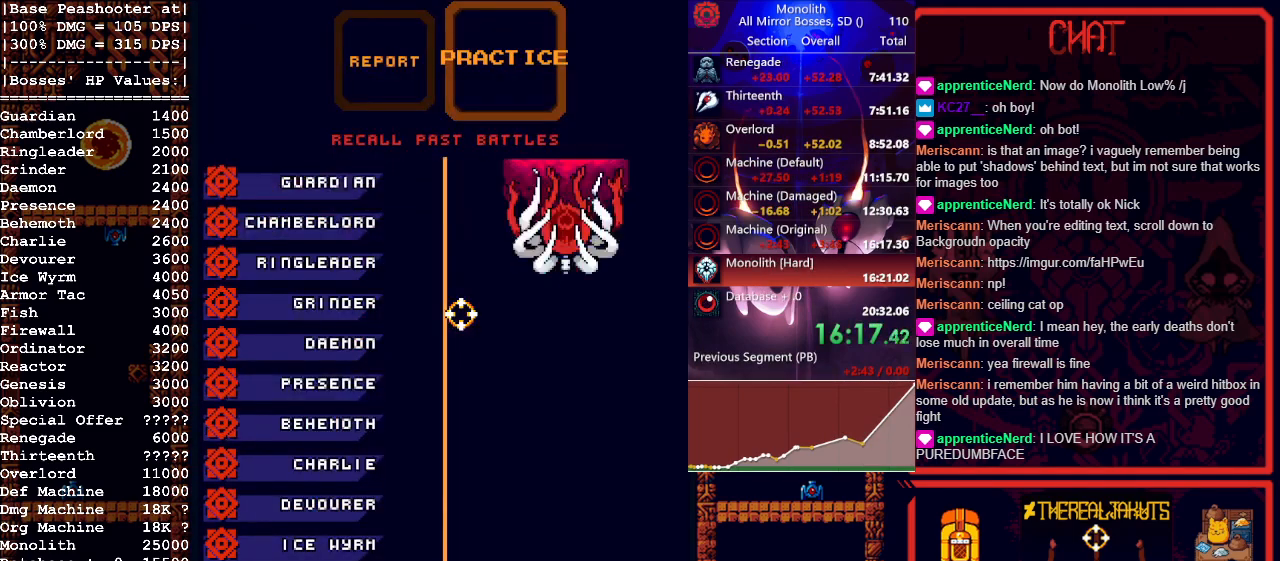
{"keys": [], "mouse": [], "events": []}
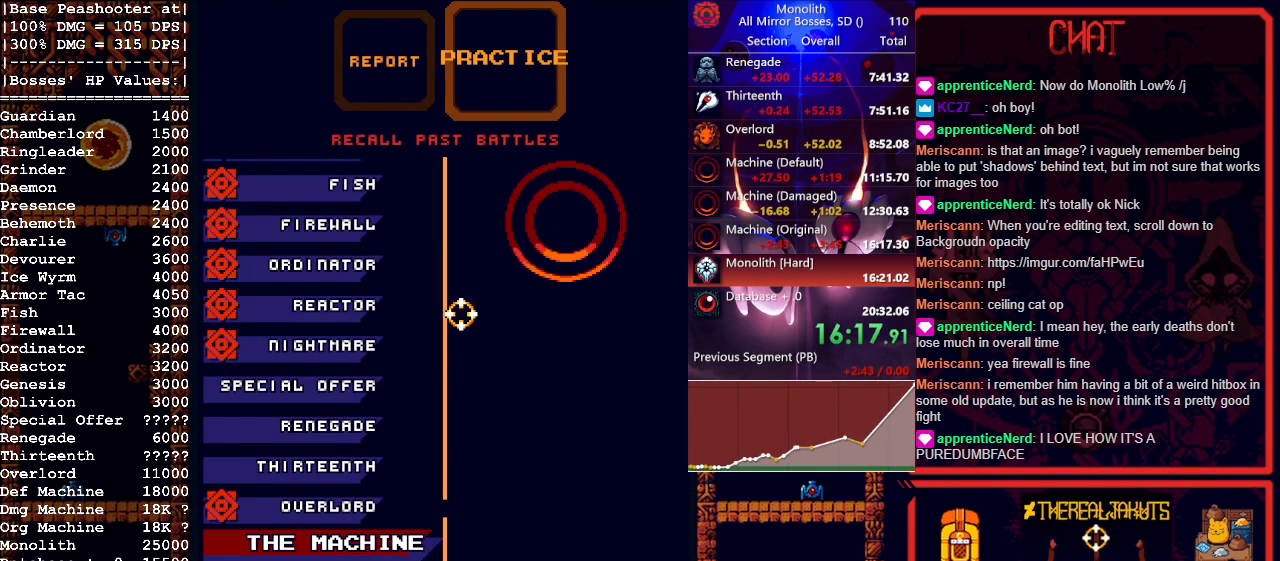
{"keys": ["space"], "mouse": [], "events": [[100, "s", "down"], [183, "s", "up"], [183, "space", "down"], [283, "s", "down"], [333, "space", "up"], [383, "s", "up"], [383, "space", "down"]]}
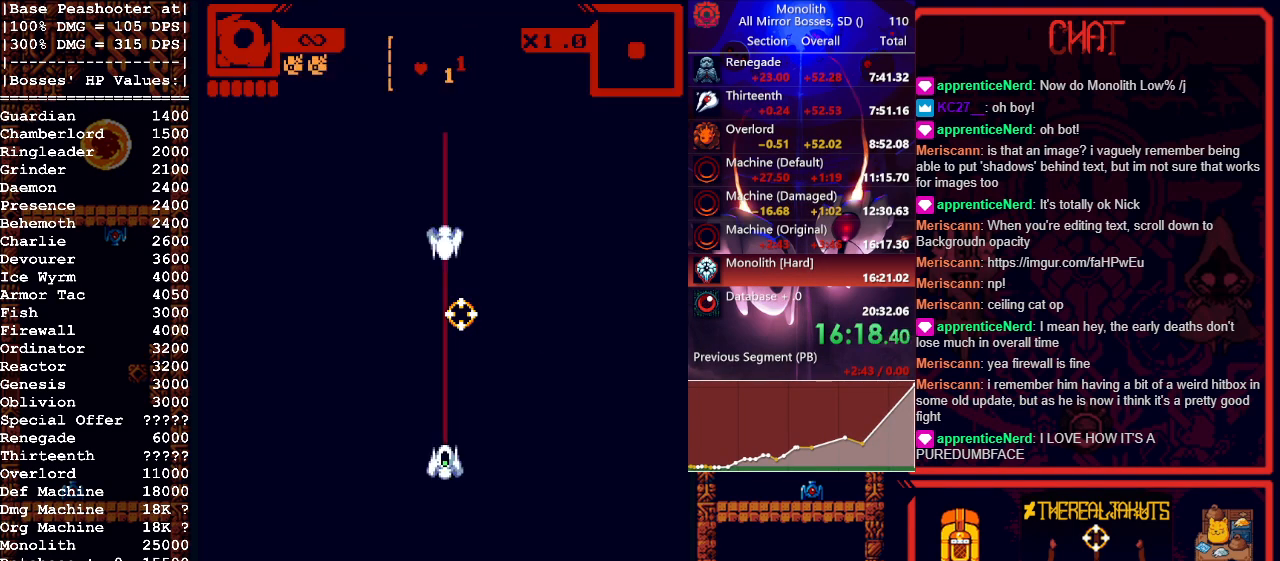
{"keys": ["s"], "mouse": [], "events": [[67, "space", "up"], [383, "s", "down"]]}
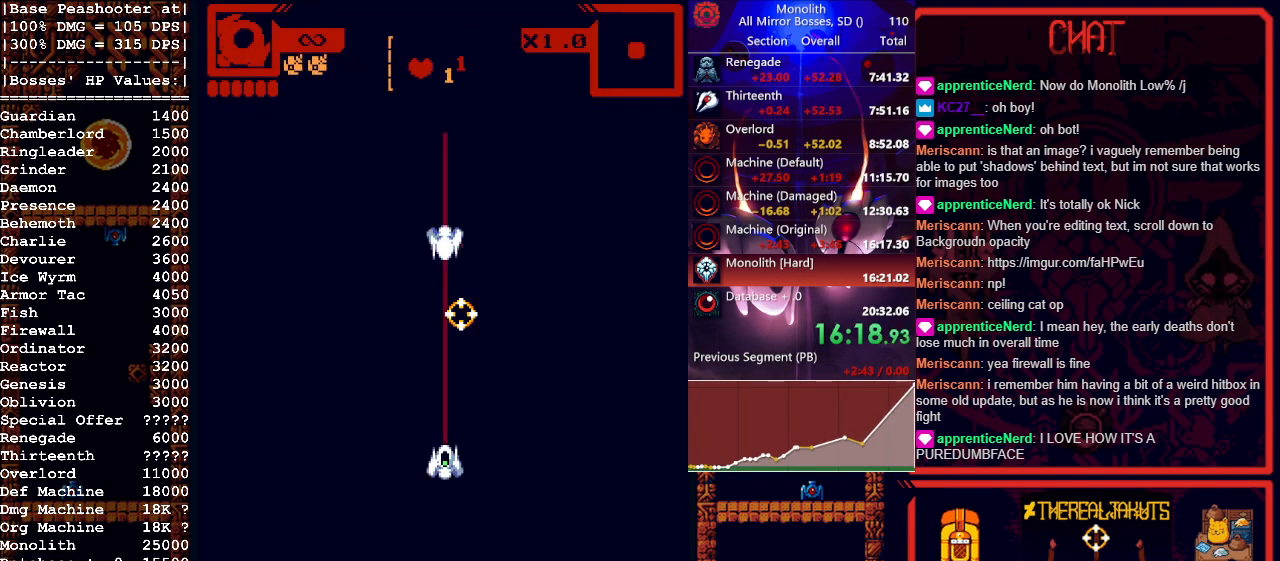
{"keys": [], "mouse": [], "events": [[267, "s", "up"]]}
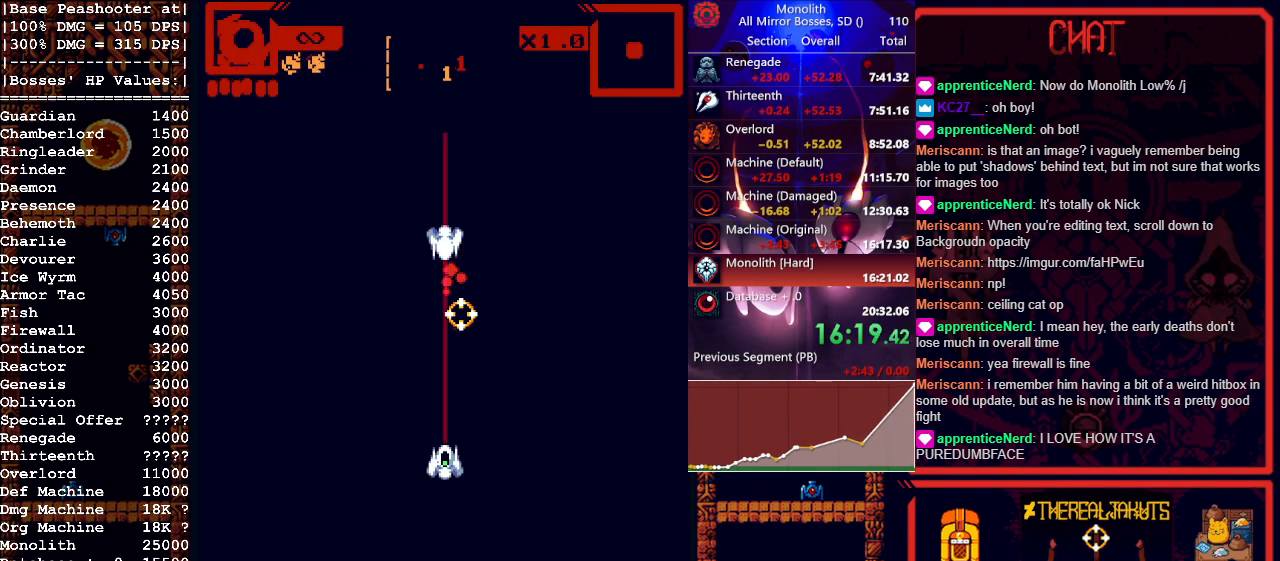
{"keys": [], "mouse": [], "events": []}
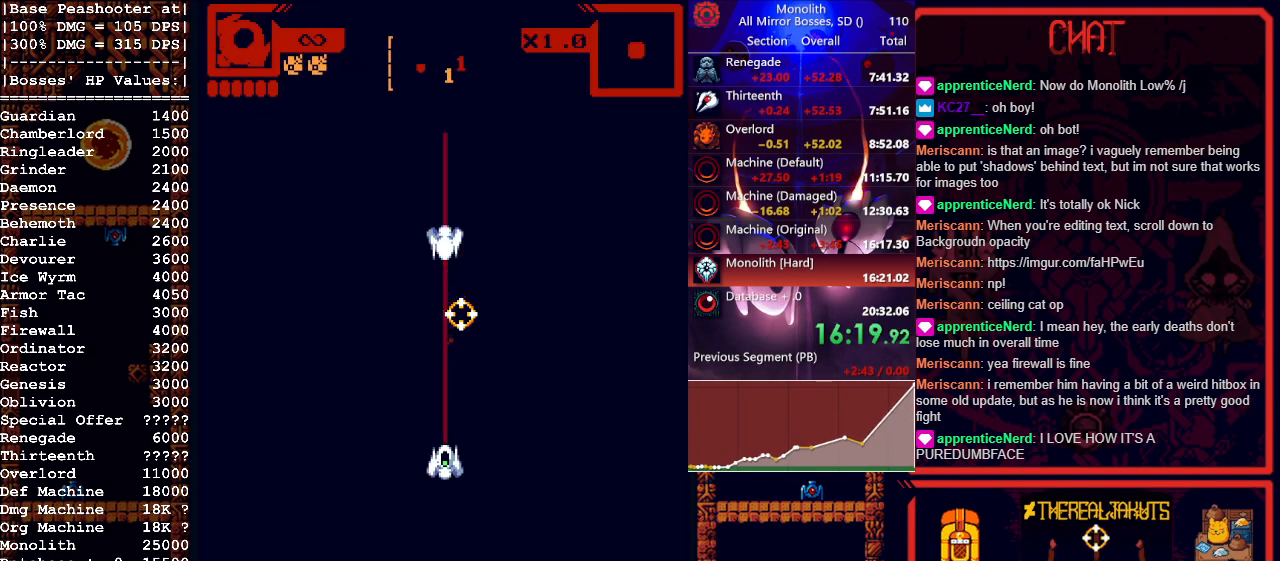
{"keys": [], "mouse": [], "events": []}
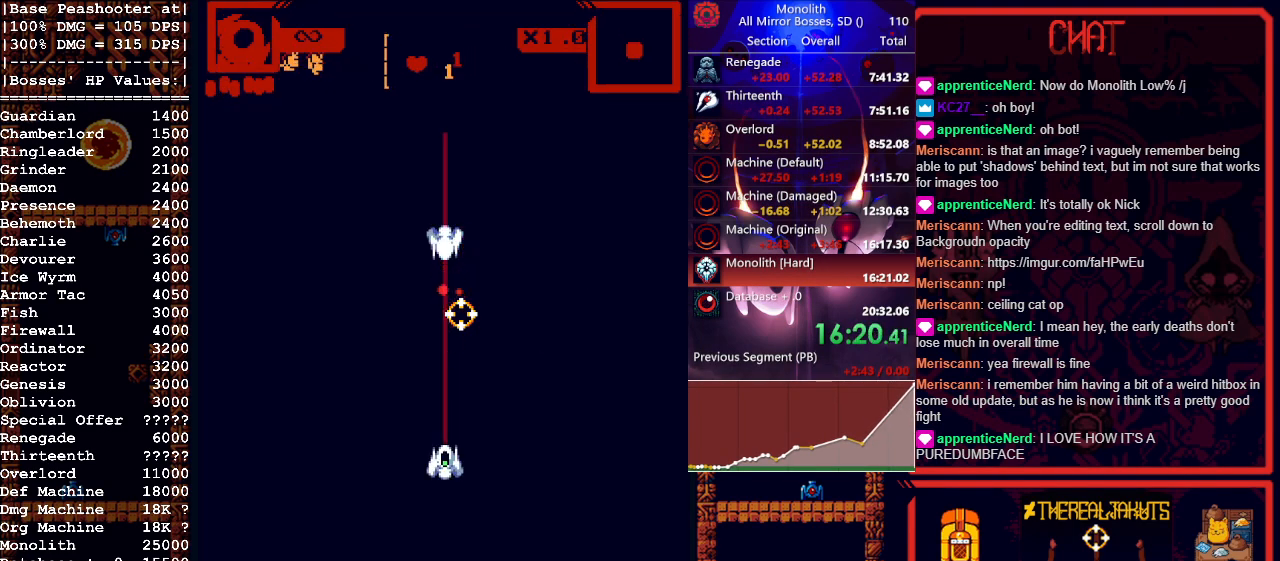
{"keys": [], "mouse": [], "events": []}
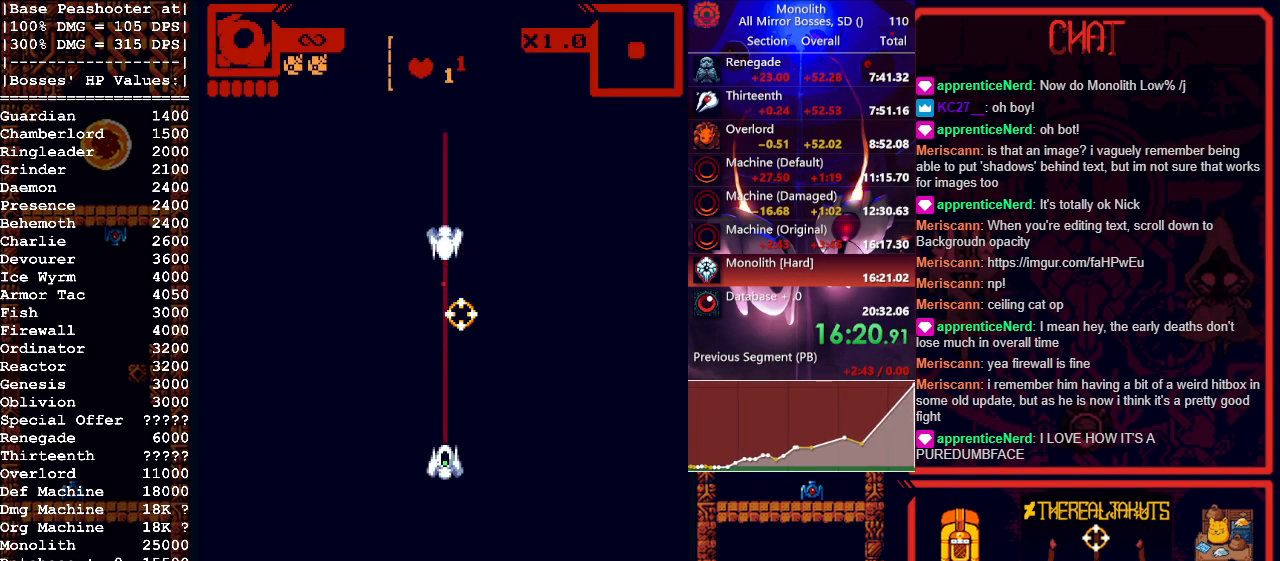
{"keys": [], "mouse": [], "events": []}
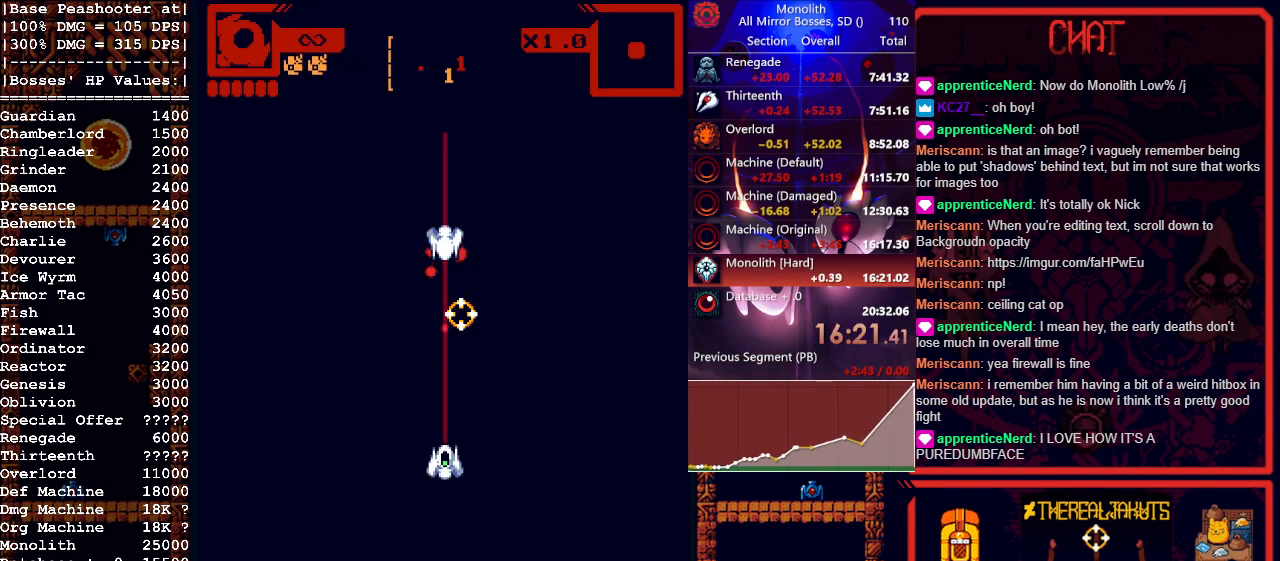
{"keys": [], "mouse": [], "events": []}
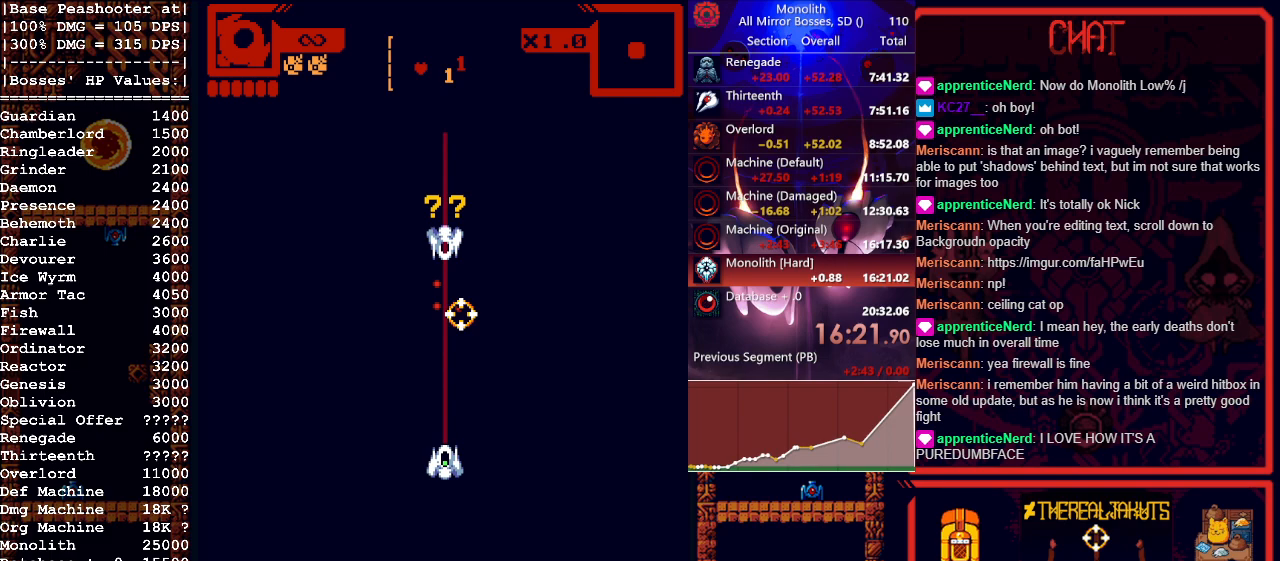
{"keys": [], "mouse": [], "events": []}
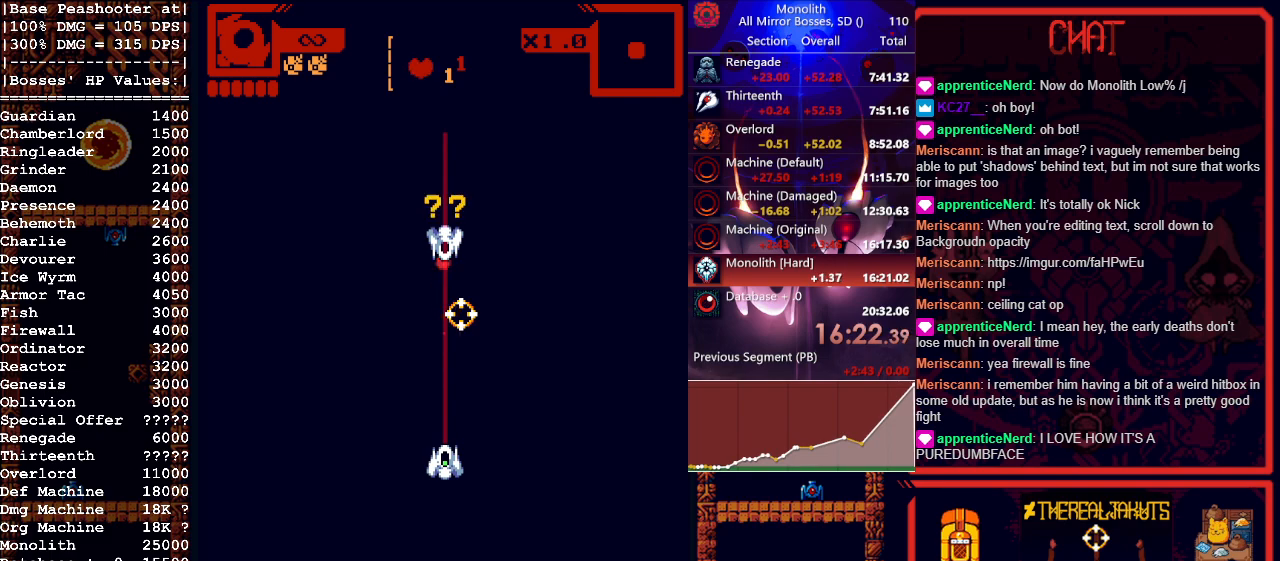
{"keys": [], "mouse": [], "events": []}
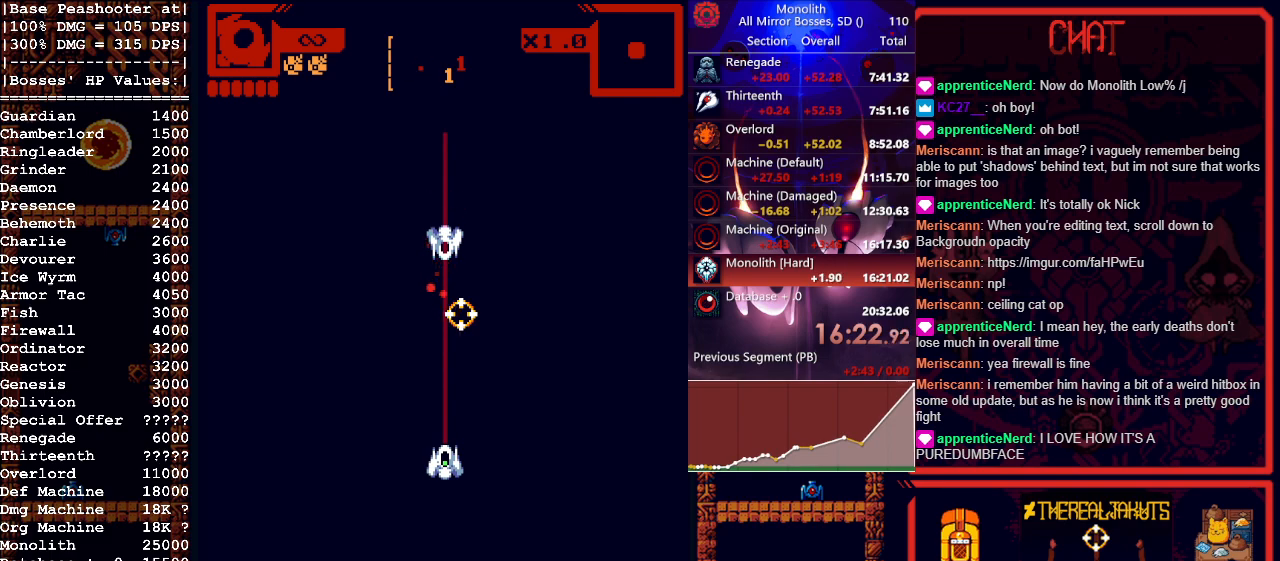
{"keys": [], "mouse": [], "events": []}
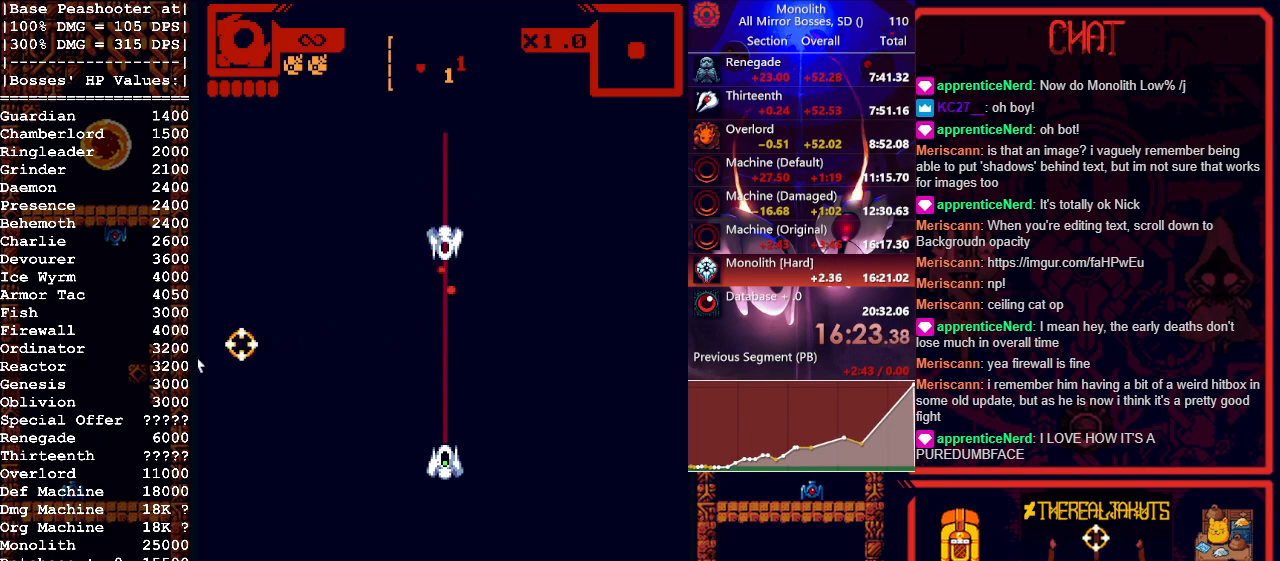
{"keys": [], "mouse": [], "events": []}
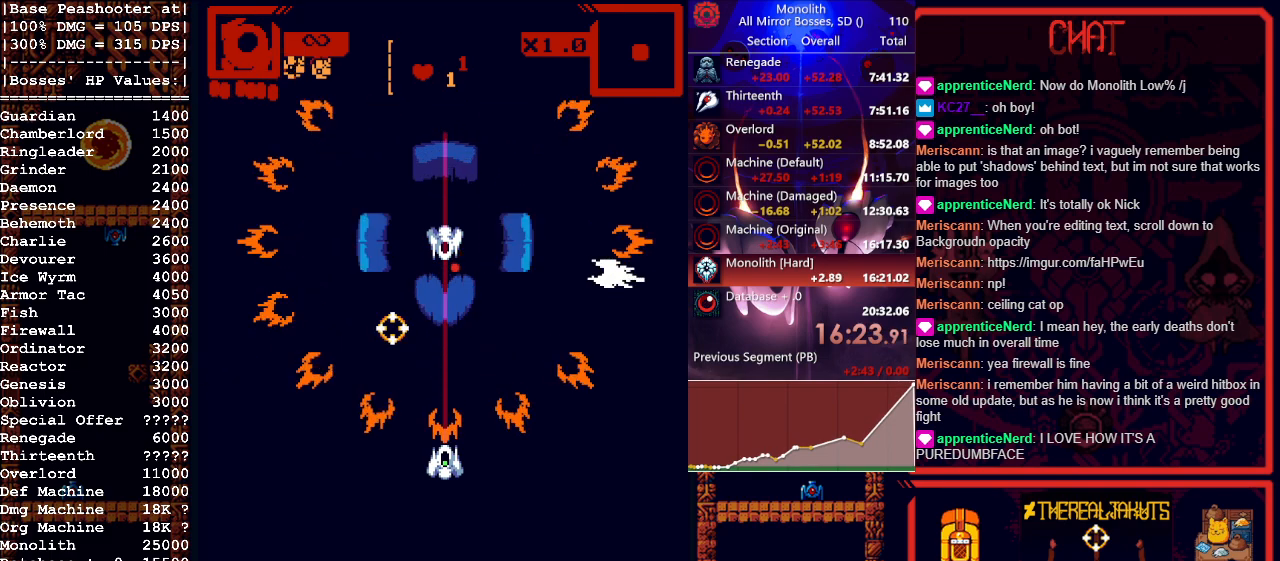
{"keys": [], "mouse": [], "events": []}
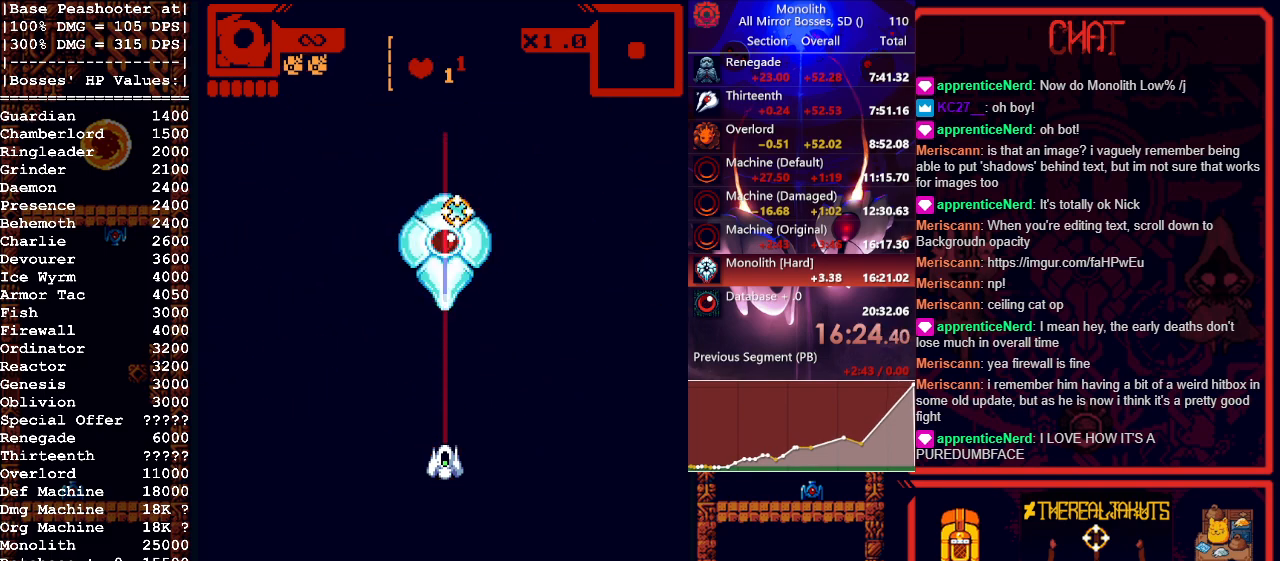
{"keys": [], "mouse": ["left"], "events": [[300, "mouse_left", "down"]]}
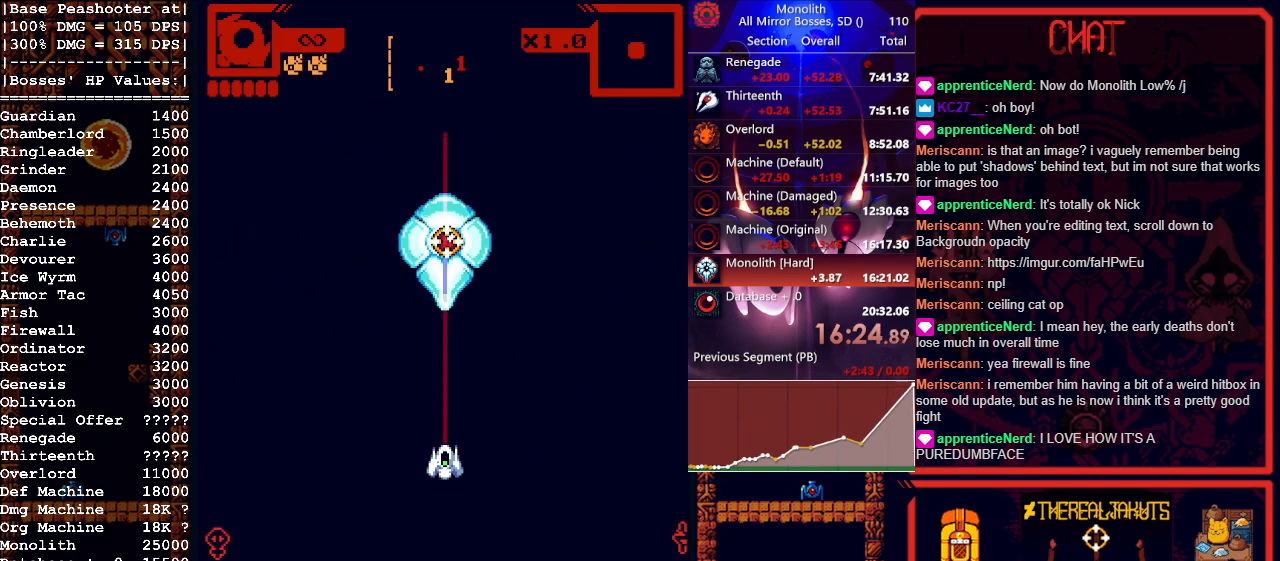
{"keys": [], "mouse": ["left"], "events": []}
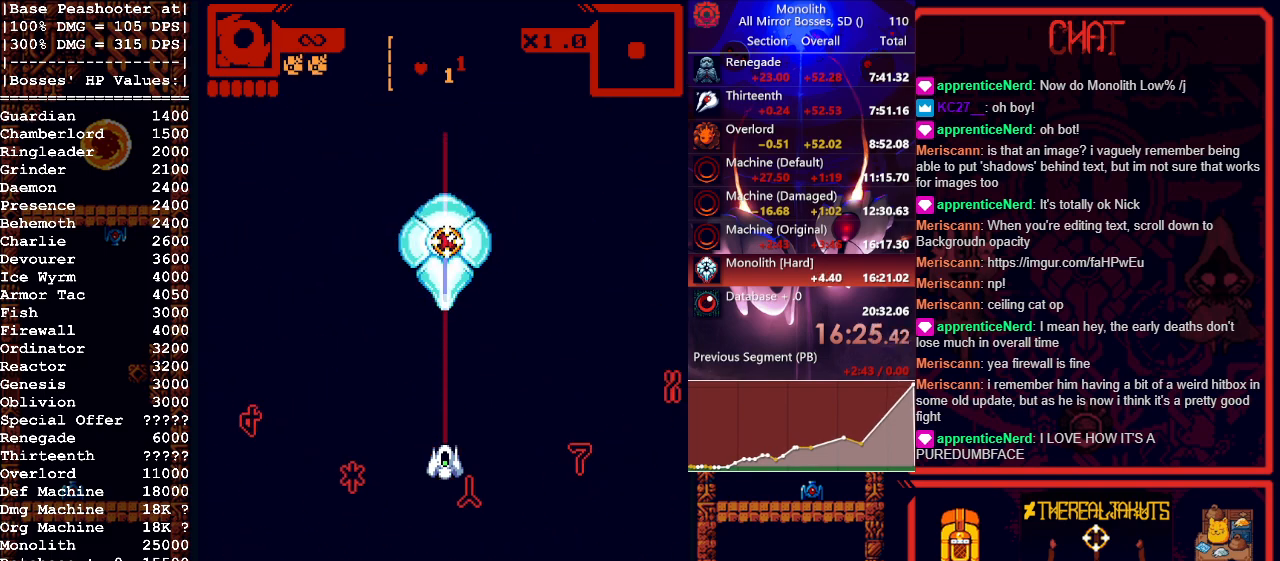
{"keys": [], "mouse": ["left"], "events": []}
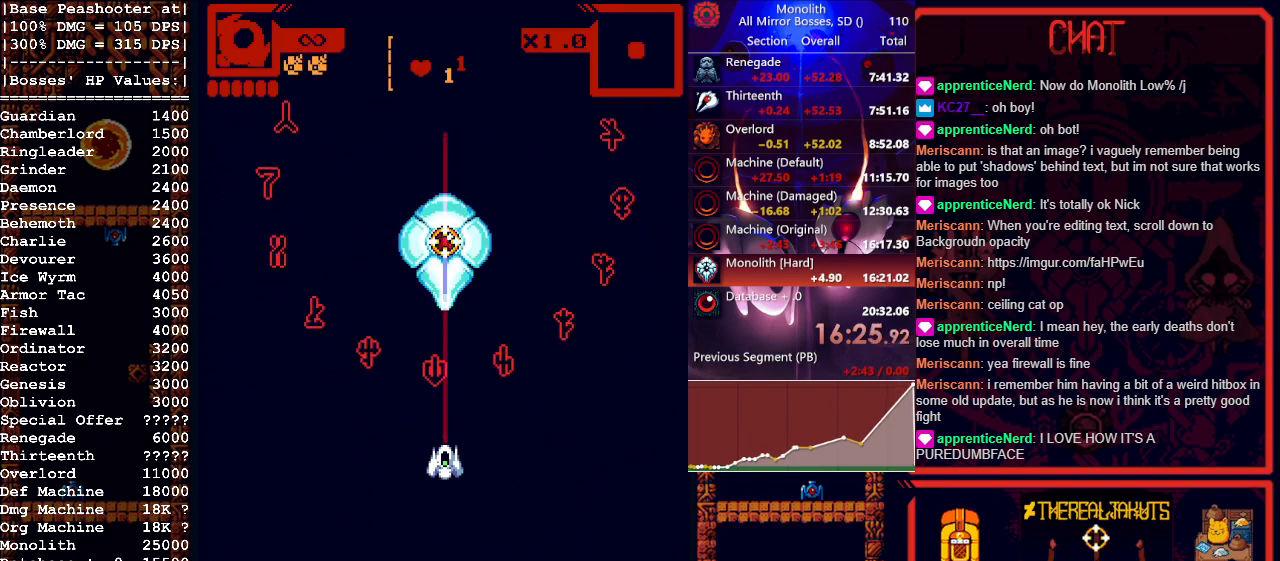
{"keys": [], "mouse": ["left"], "events": []}
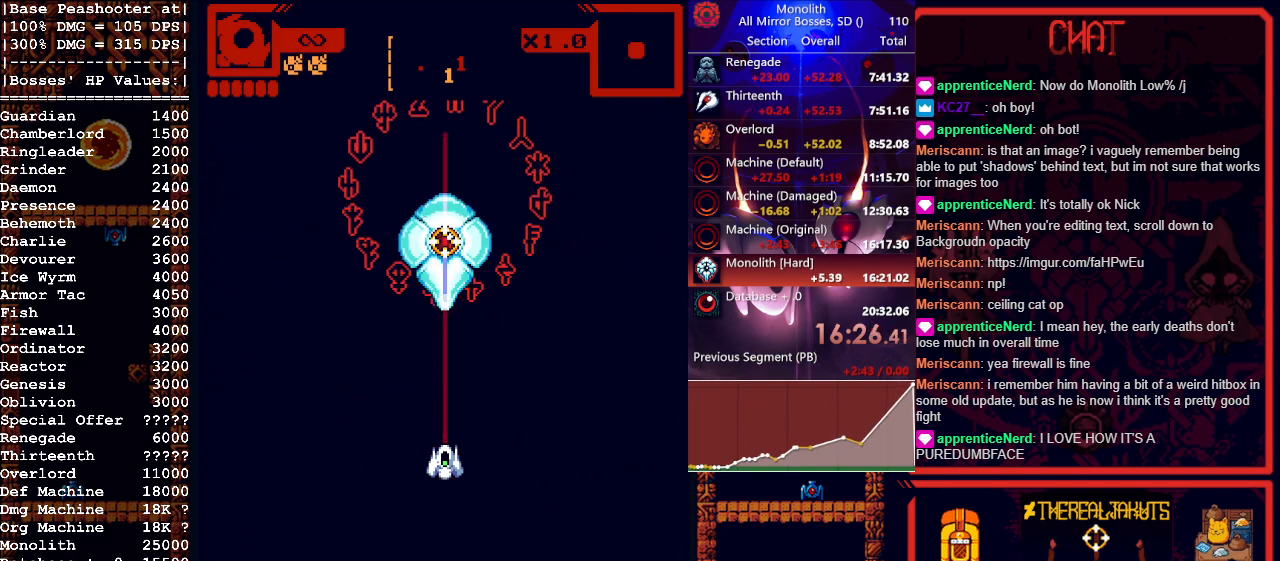
{"keys": [], "mouse": ["left"], "events": []}
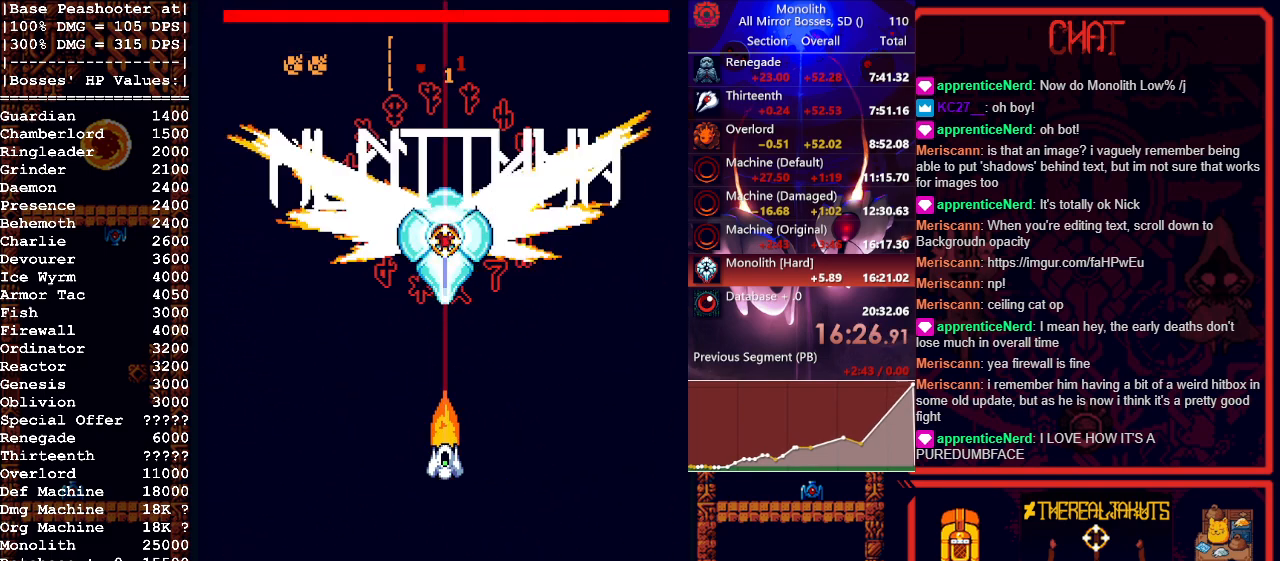
{"keys": ["s"], "mouse": ["left"], "events": [[333, "s", "down"]]}
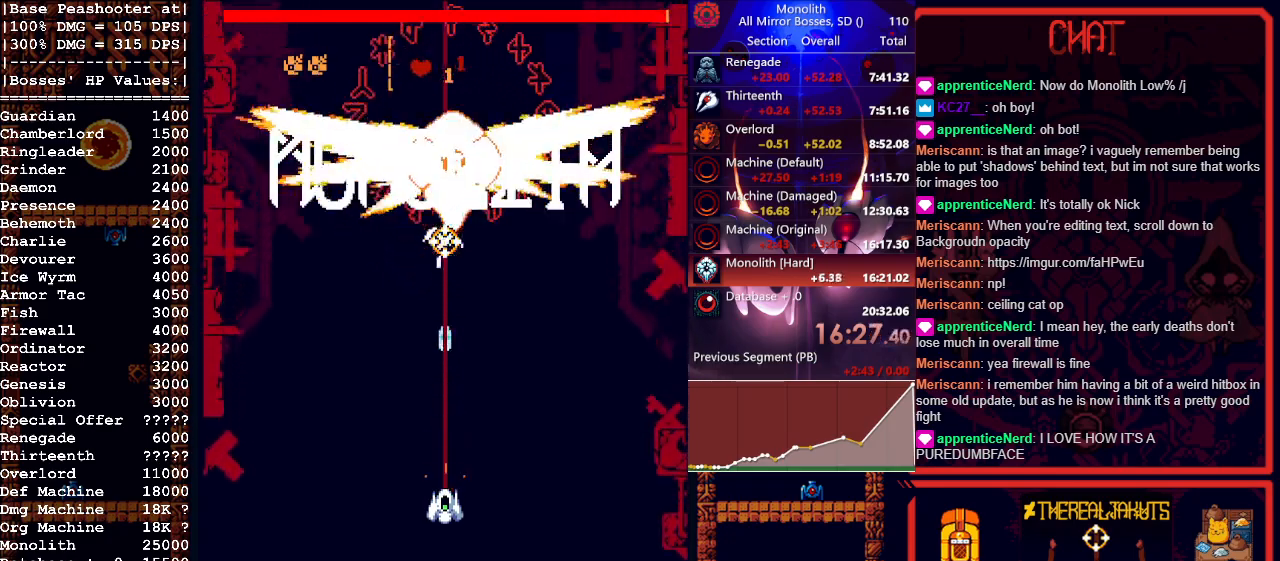
{"keys": [], "mouse": ["left"], "events": [[167, "s", "up"], [400, "w", "down"], [450, "w", "up"]]}
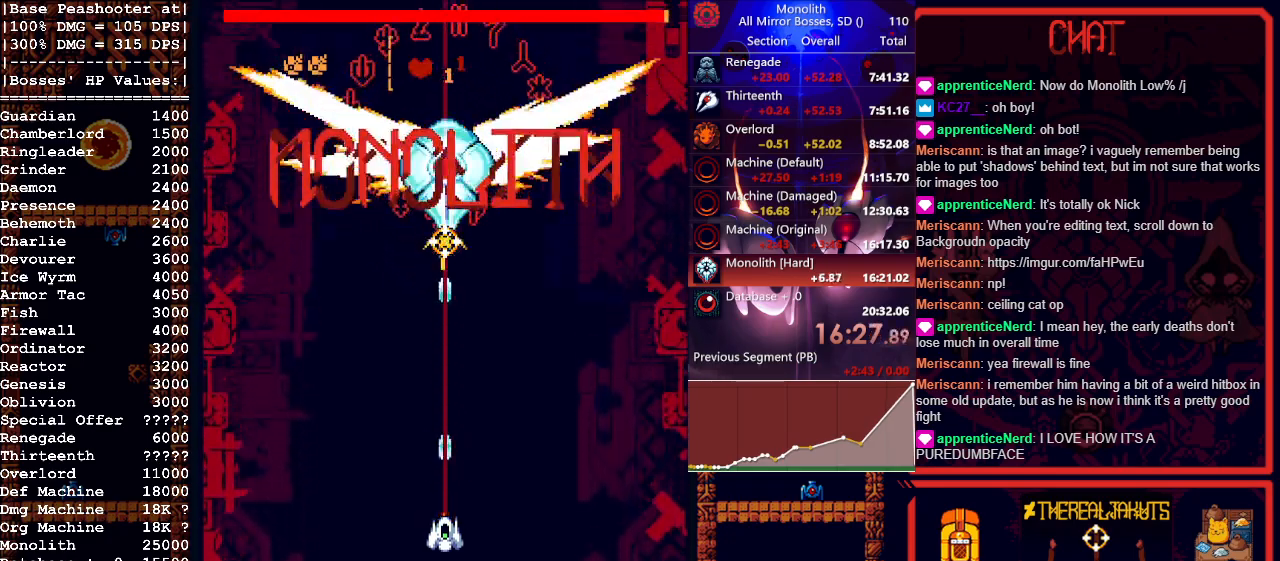
{"keys": [], "mouse": ["left"], "events": [[83, "w", "down"], [167, "w", "up"], [267, "w", "down"], [317, "w", "up"], [450, "w", "down"], [500, "w", "up"]]}
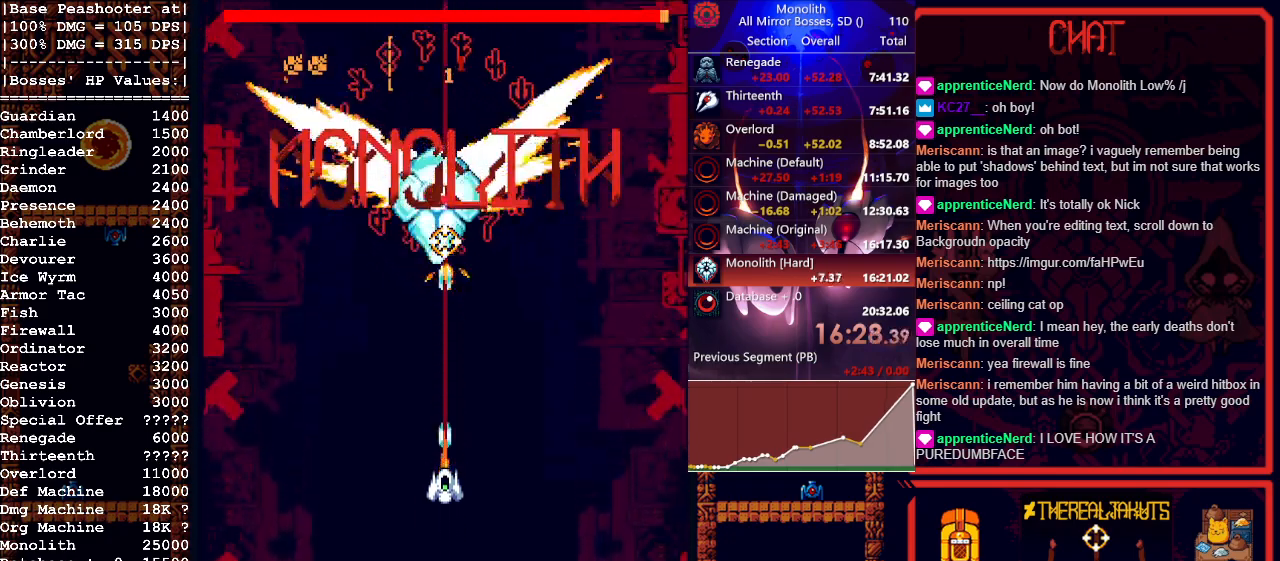
{"keys": ["s"], "mouse": ["left"], "events": [[367, "s", "down"]]}
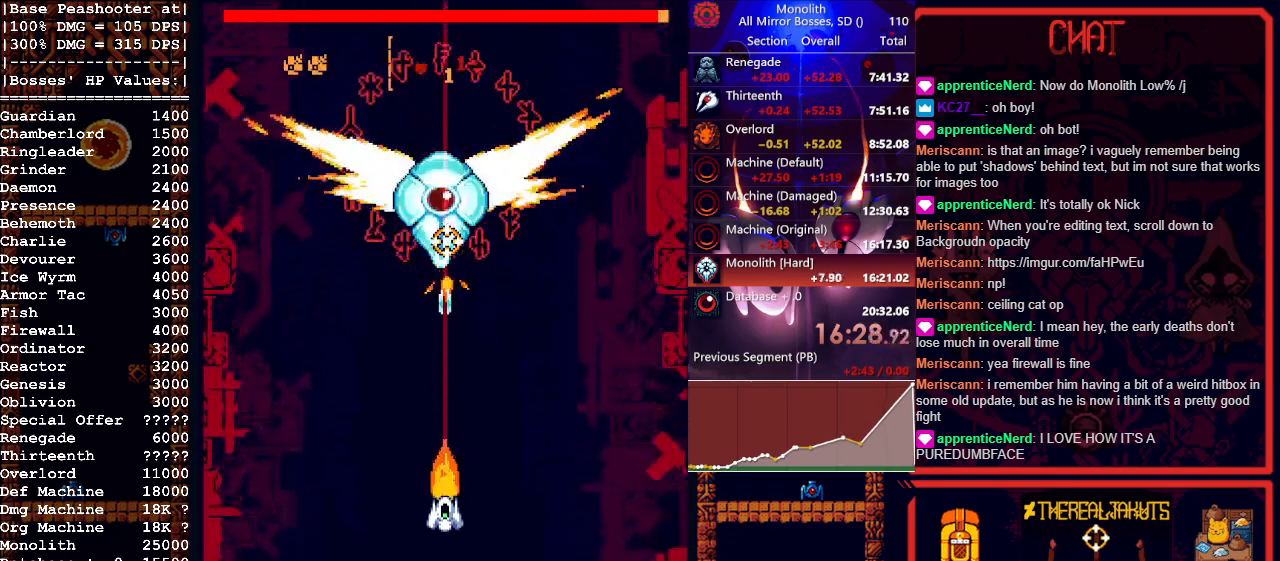
{"keys": [], "mouse": ["left"], "events": [[17, "s", "up"]]}